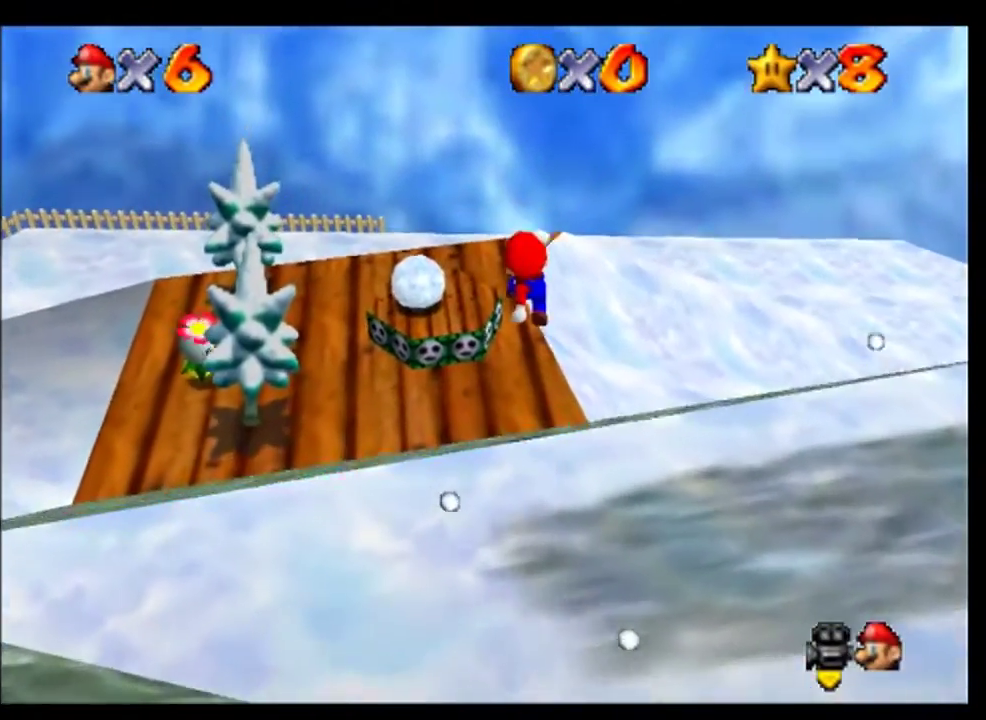
Gameplay with a controller (Nintendo layout); each line is a JSON object with the inputs held at the frame after it. "events" lists button and stick changes between this image and that frame as [ms after this image, input, new state], when the widget could be followed in between. This overlay highlights the sticks when they move; stick clicks (L3) are not distinguishable. Not read: L1 L3 R1 R3.
{"buttons": [], "left_stick": "up", "events": []}
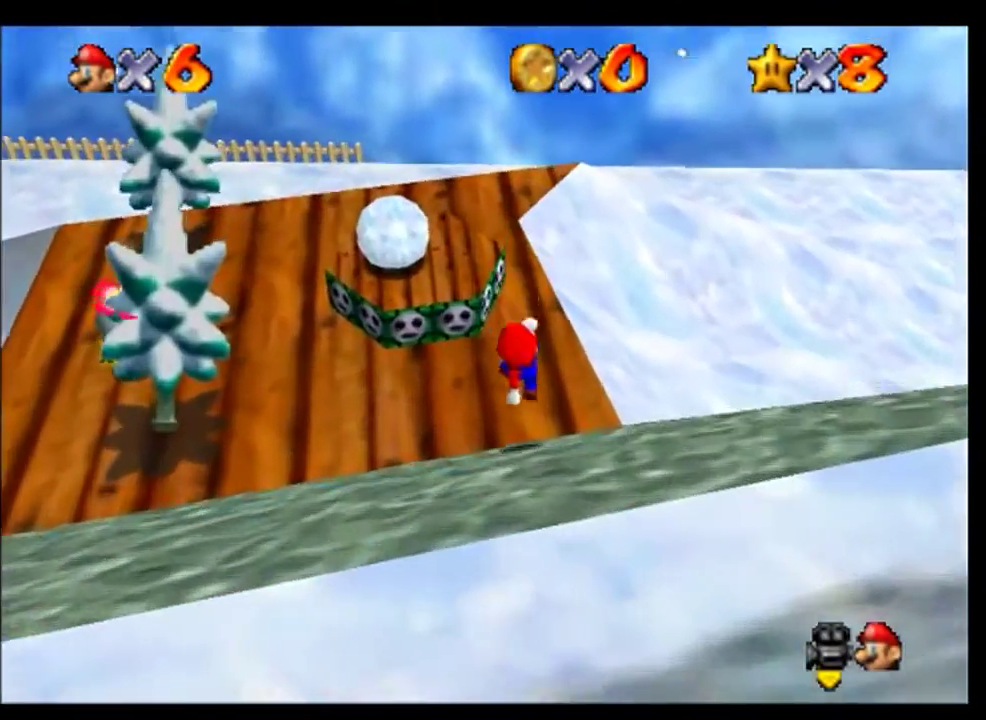
{"buttons": ["A"], "left_stick": "up", "events": [[200, "left_stick", "up-left"], [300, "left_stick", "up"], [433, "A", "down"]]}
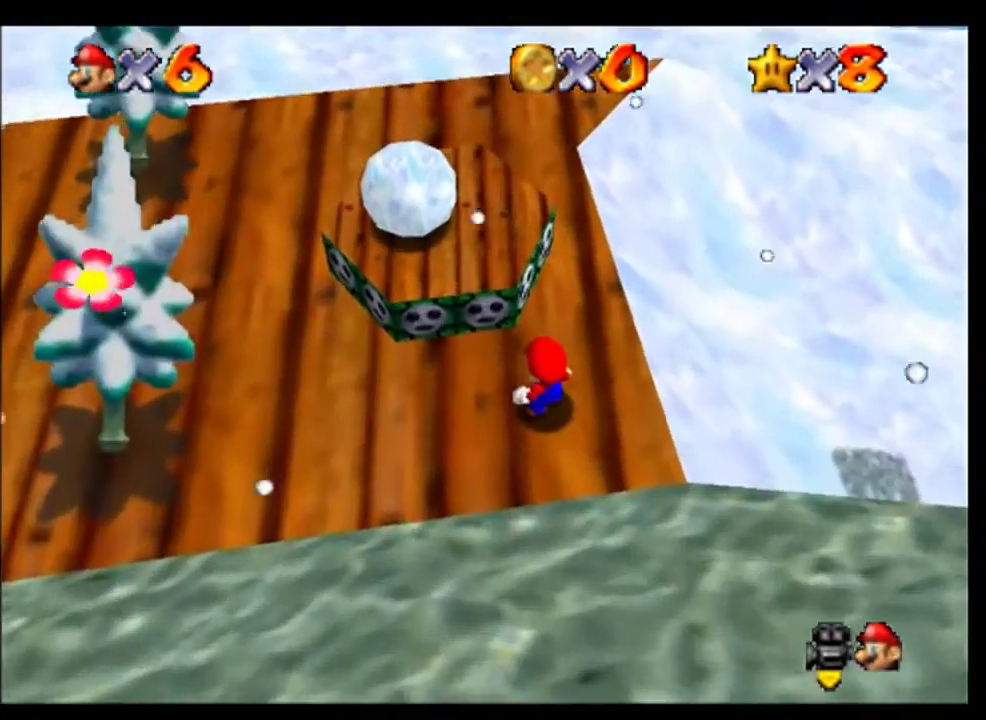
{"buttons": [], "left_stick": "up", "events": [[33, "A", "up"], [167, "A", "down"], [233, "A", "up"], [367, "A", "down"], [433, "A", "up"]]}
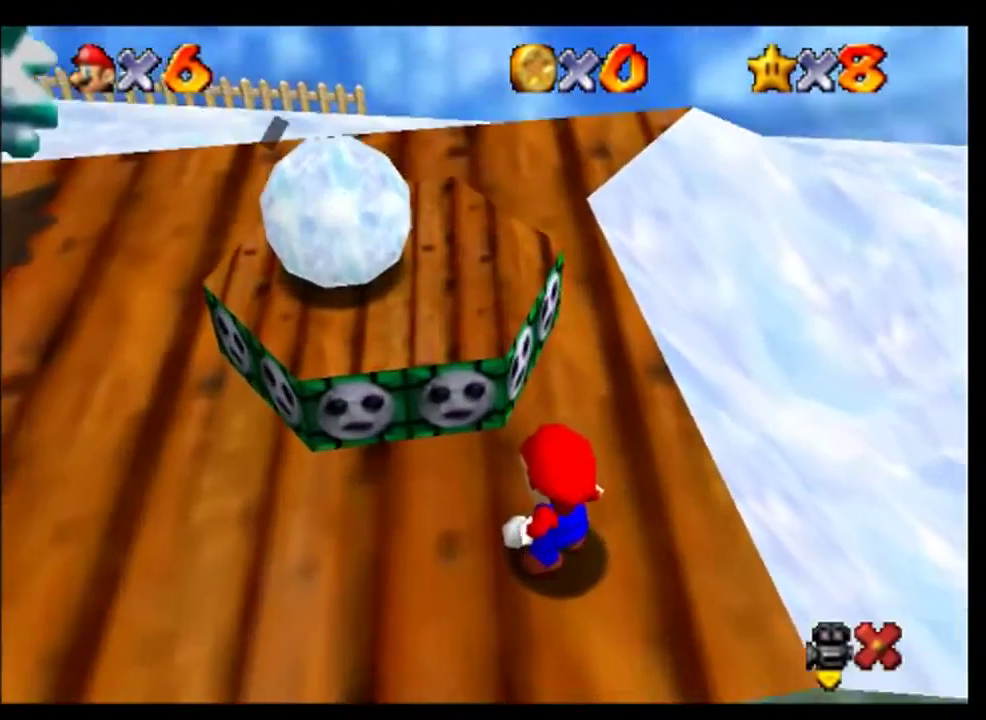
{"buttons": ["A", "C_LEFT"], "left_stick": "up", "events": [[67, "A", "down"], [133, "A", "up"], [267, "A", "down"], [333, "A", "up"], [467, "A", "down"], [467, "C_LEFT", "down"]]}
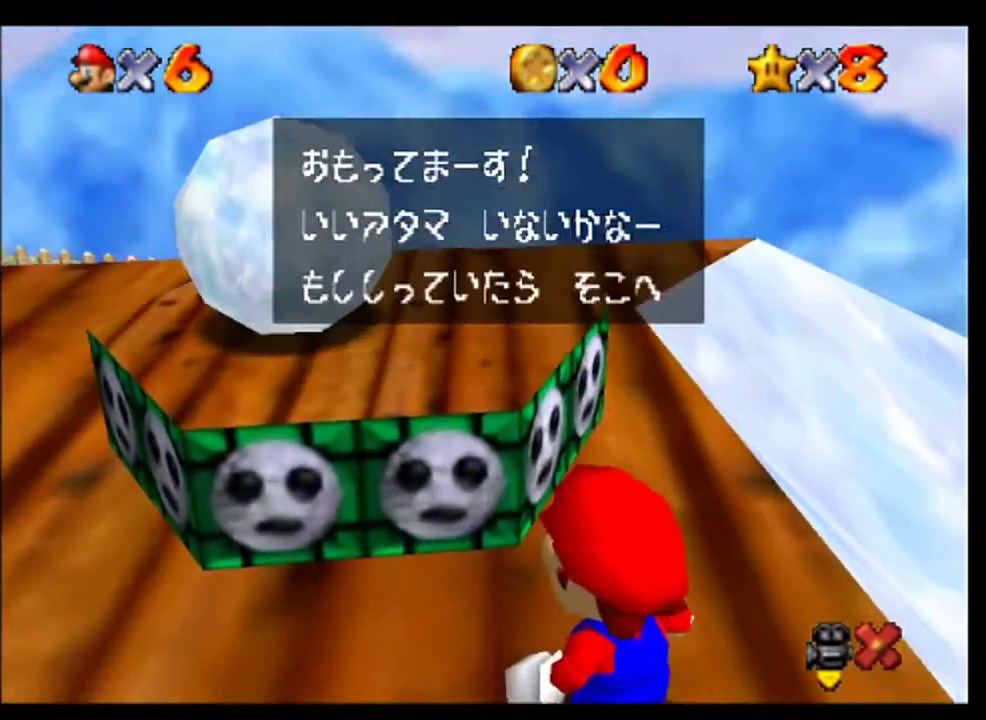
{"buttons": ["C_LEFT"], "left_stick": "up", "events": [[33, "A", "up"], [33, "C_LEFT", "up"], [100, "C_LEFT", "down"], [167, "A", "down"], [200, "C_LEFT", "up"], [233, "A", "up"], [300, "C_LEFT", "down"], [333, "A", "down"], [400, "C_LEFT", "up"], [433, "A", "up"], [467, "C_LEFT", "down"]]}
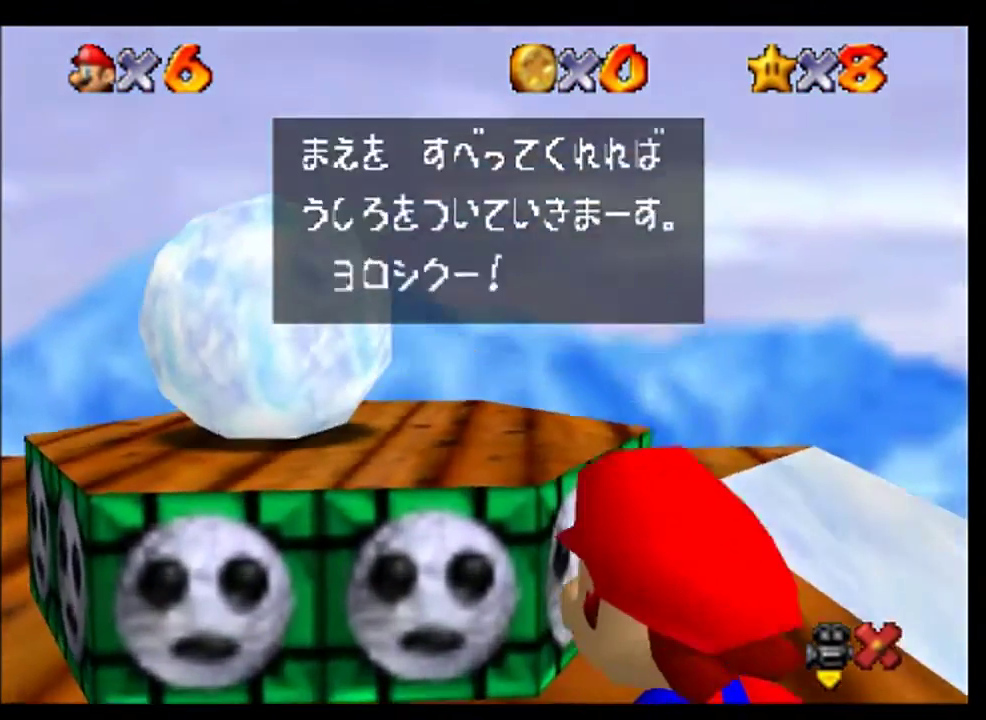
{"buttons": [], "left_stick": "up", "events": [[33, "A", "down"], [67, "C_LEFT", "up"], [100, "A", "up"], [167, "C_LEFT", "down"], [233, "A", "down"], [267, "C_LEFT", "up"], [333, "A", "up"]]}